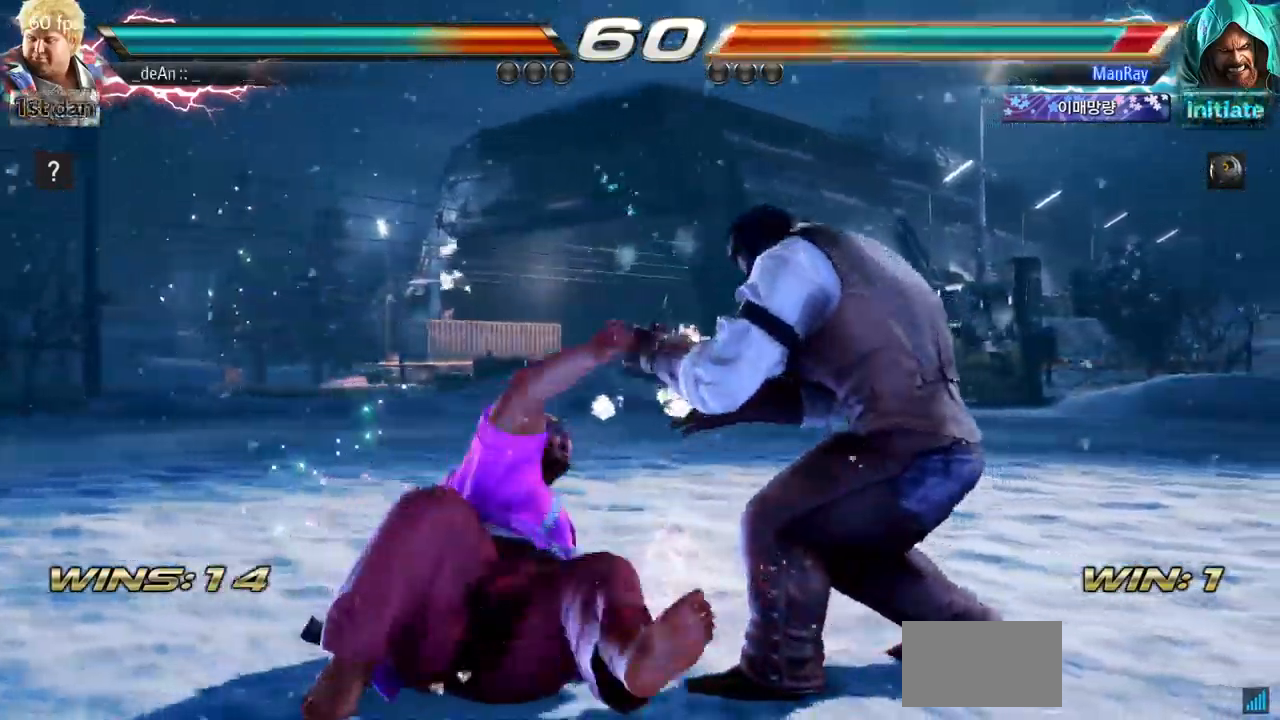
Gameplay with a controller (arcade stick); each line is a JSON object with the inputs held at the frame after it. "events" lists button and stick changes between this image and that frame as [ms after this image, input, new state], when the widget could be followed in between. Not read: L3 R3.
{"buttons": [], "left_stick": "center", "events": [[66, "CIRCLE", "down"], [417, "CIRCLE", "up"]]}
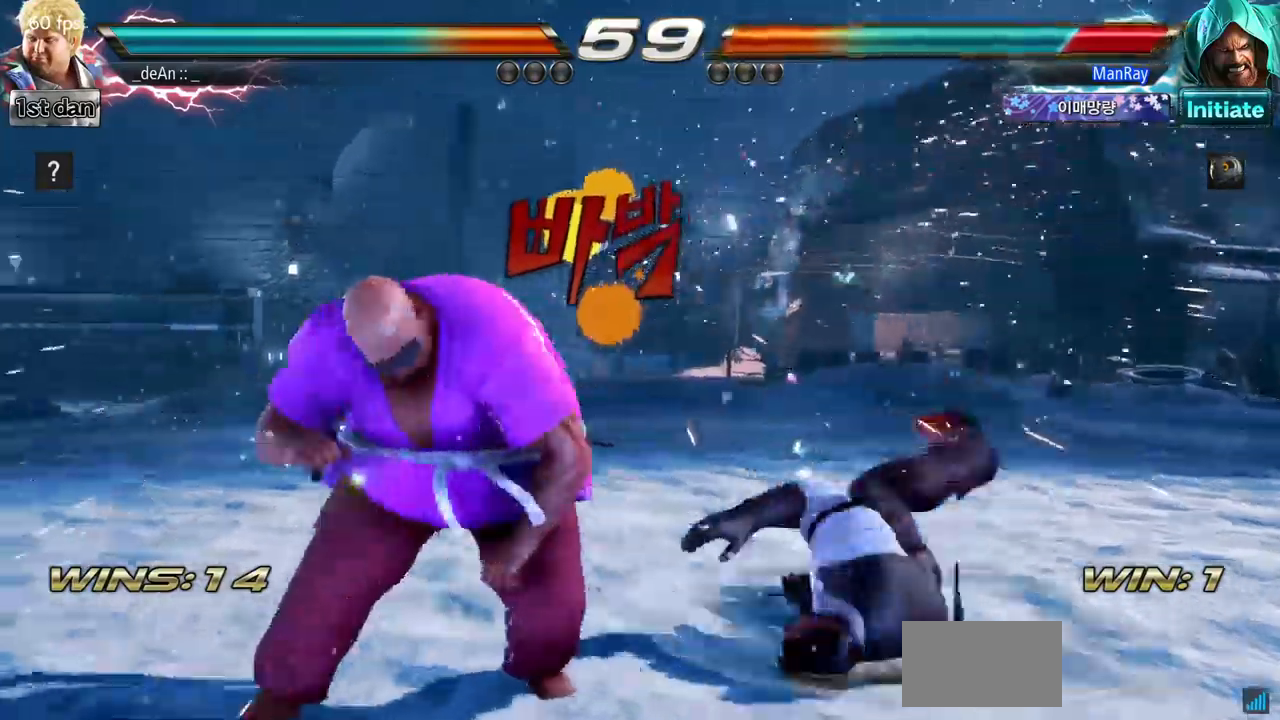
{"buttons": ["CIRCLE"], "left_stick": "center", "events": [[17, "left_stick", "down"], [117, "CROSS", "down"], [267, "left_stick", "center"], [301, "CIRCLE", "down"], [317, "CROSS", "up"], [384, "CIRCLE", "up"], [468, "CIRCLE", "down"]]}
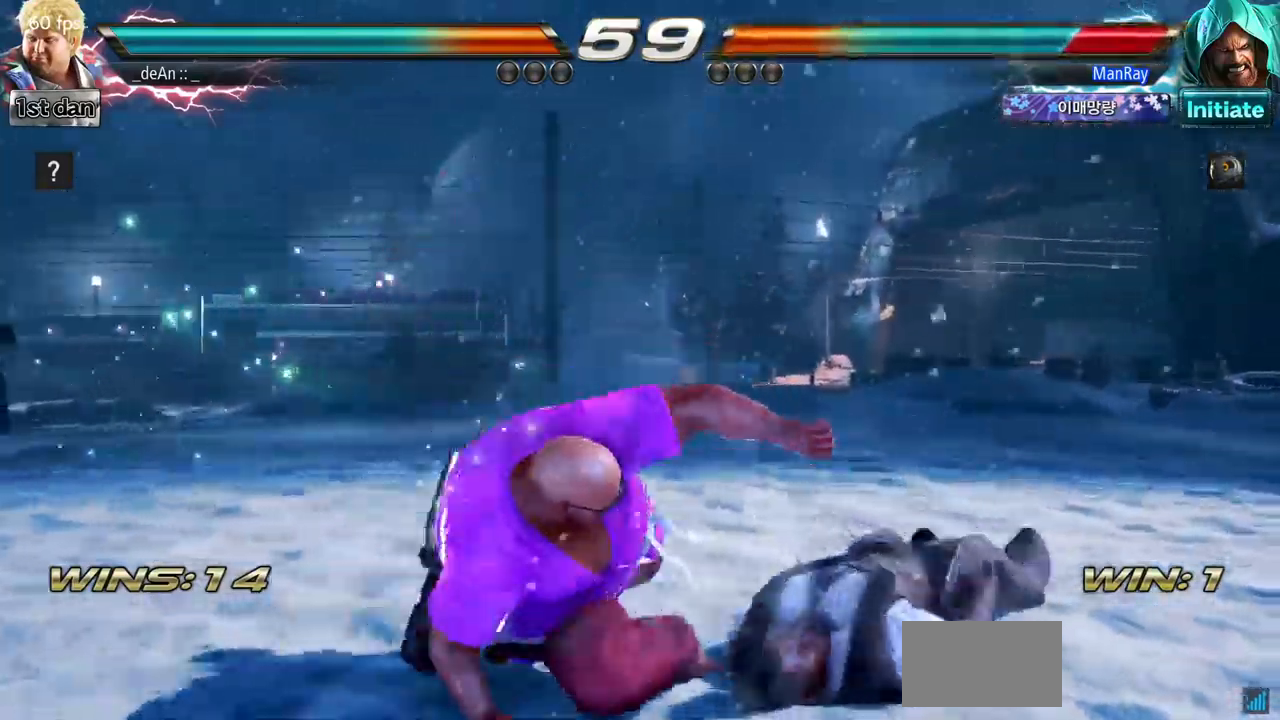
{"buttons": [], "left_stick": "center", "events": [[50, "CIRCLE", "up"], [100, "CIRCLE", "down"], [234, "CIRCLE", "up"], [300, "CIRCLE", "down"], [417, "CIRCLE", "up"]]}
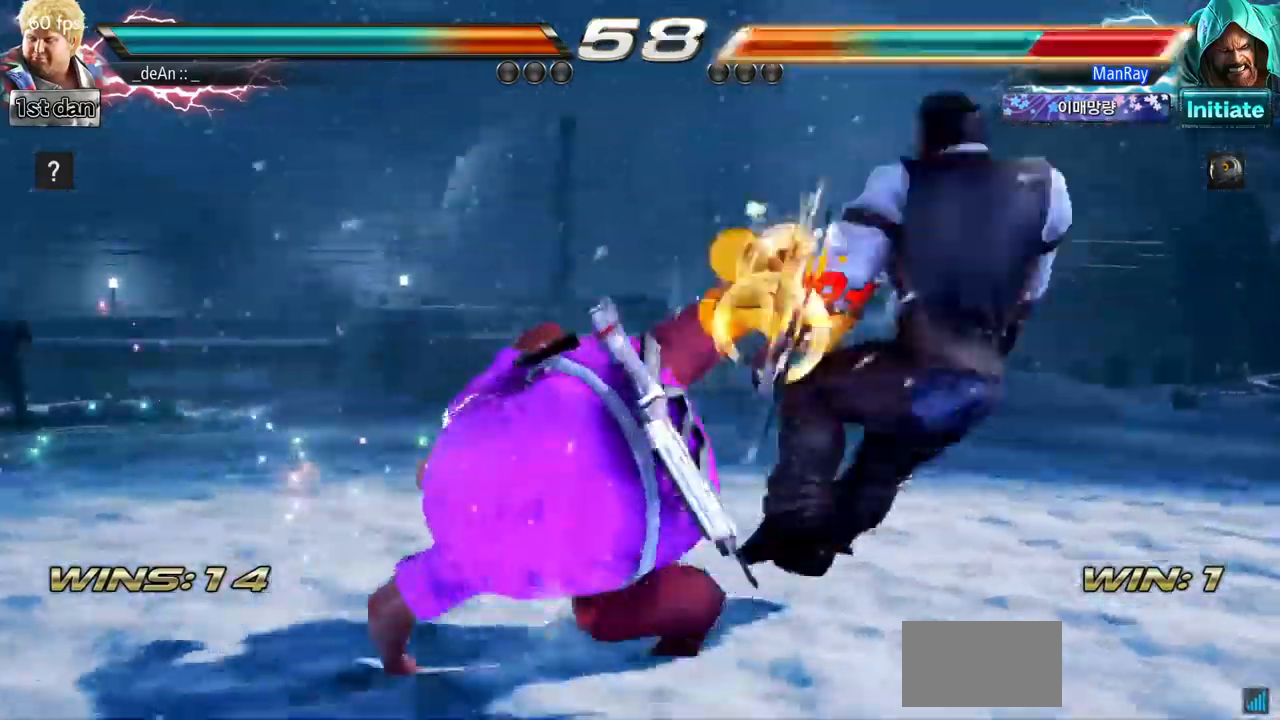
{"buttons": [], "left_stick": "center", "events": [[418, "left_stick", "right"], [484, "left_stick", "center"]]}
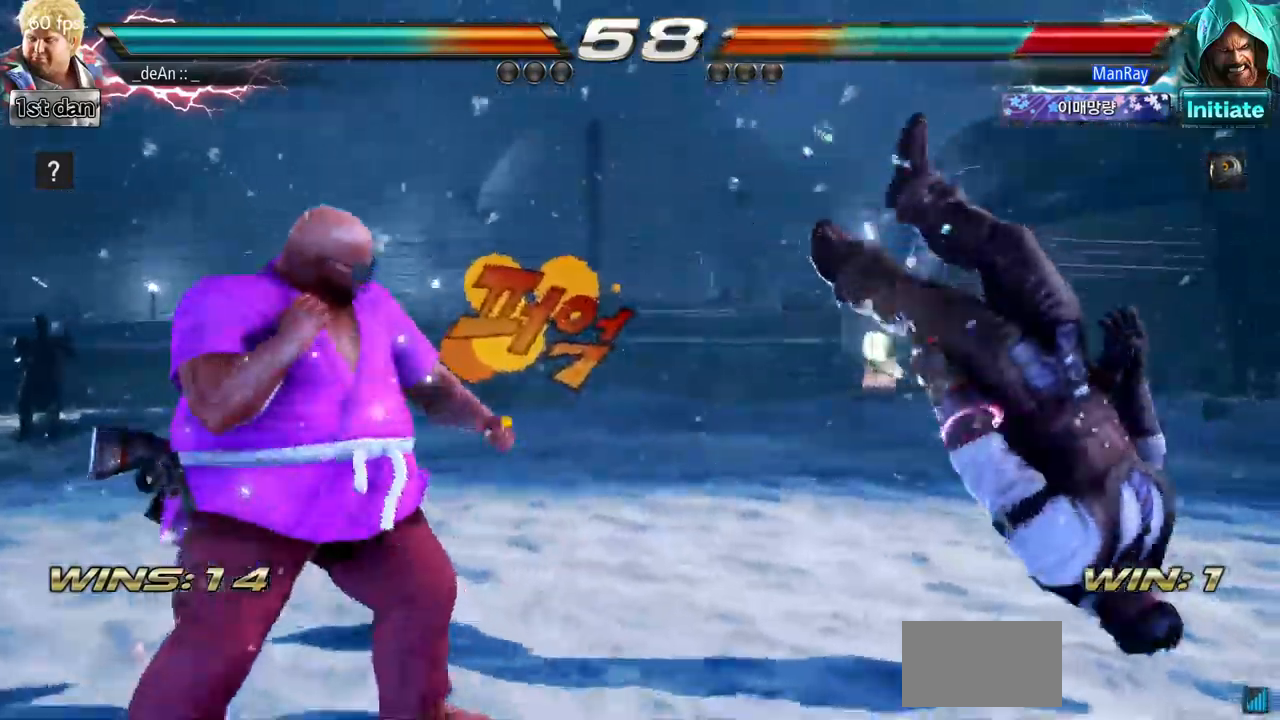
{"buttons": [], "left_stick": "center"}
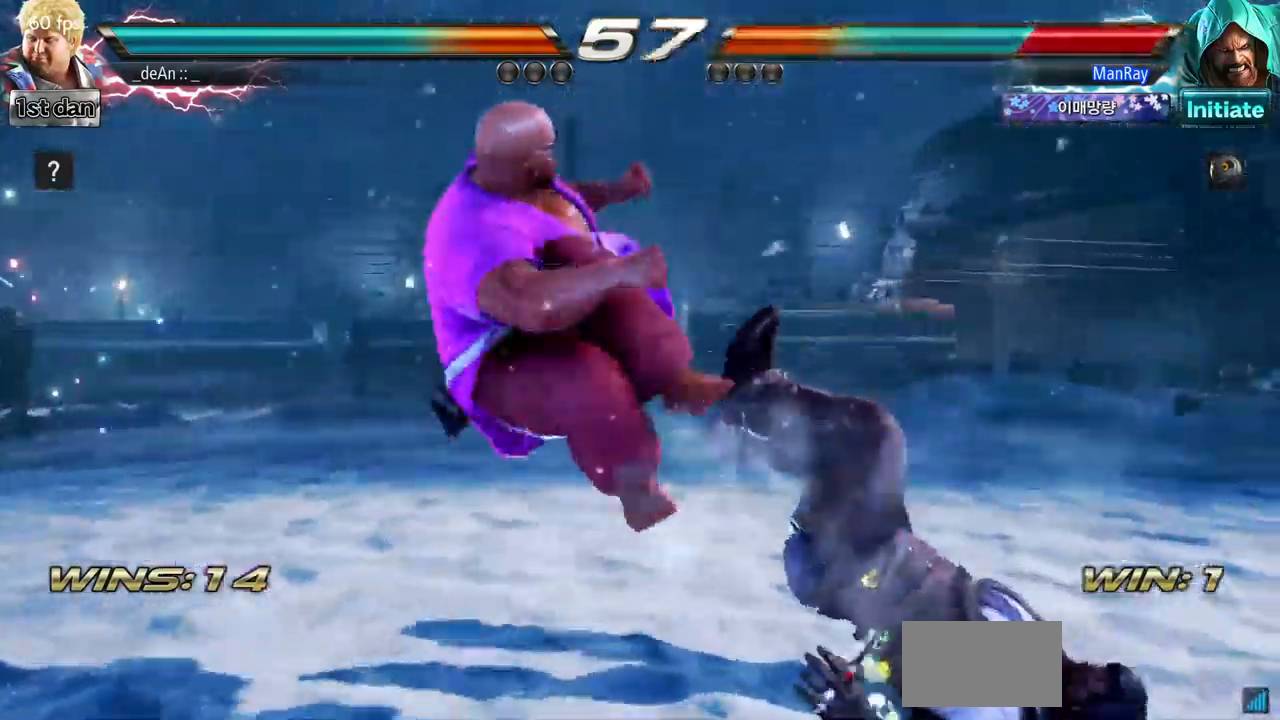
{"buttons": ["SQUARE"], "left_stick": "down-right", "events": [[301, "left_stick", "down-right"], [401, "SQUARE", "down"]]}
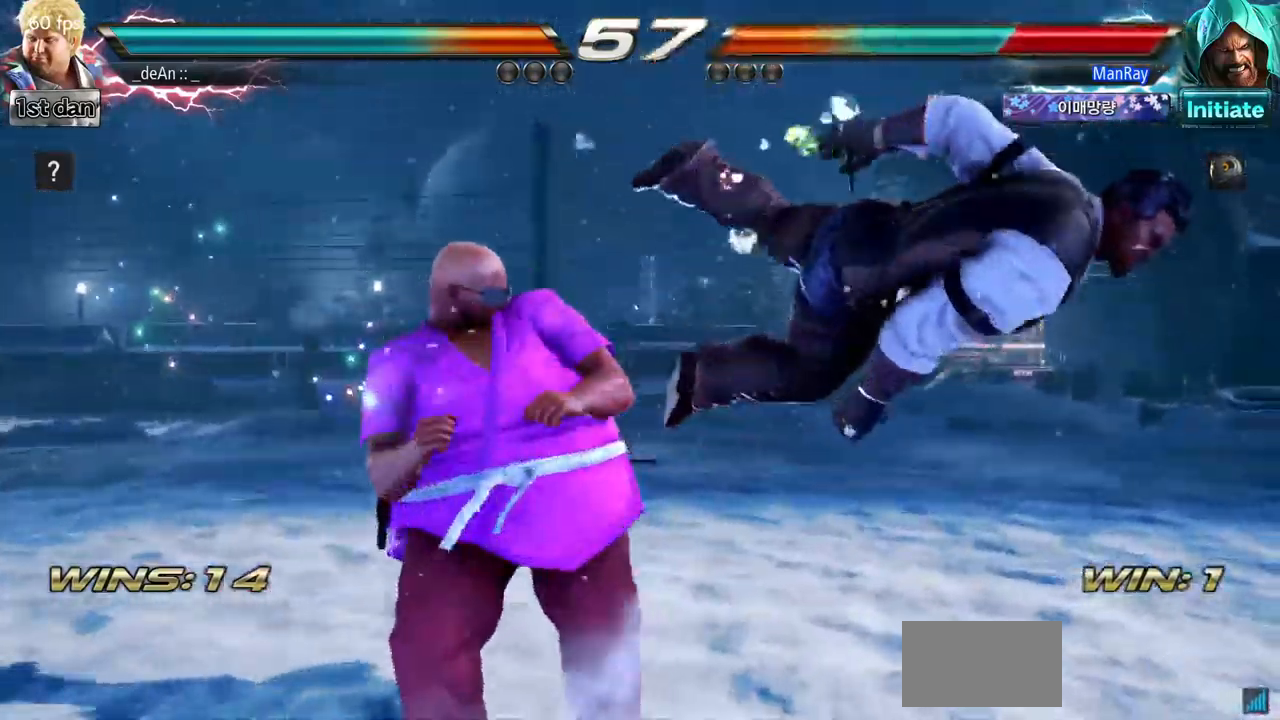
{"buttons": ["TRIANGLE"], "left_stick": "down", "events": [[117, "SQUARE", "up"], [150, "left_stick", "center"], [384, "left_stick", "down"], [467, "TRIANGLE", "down"]]}
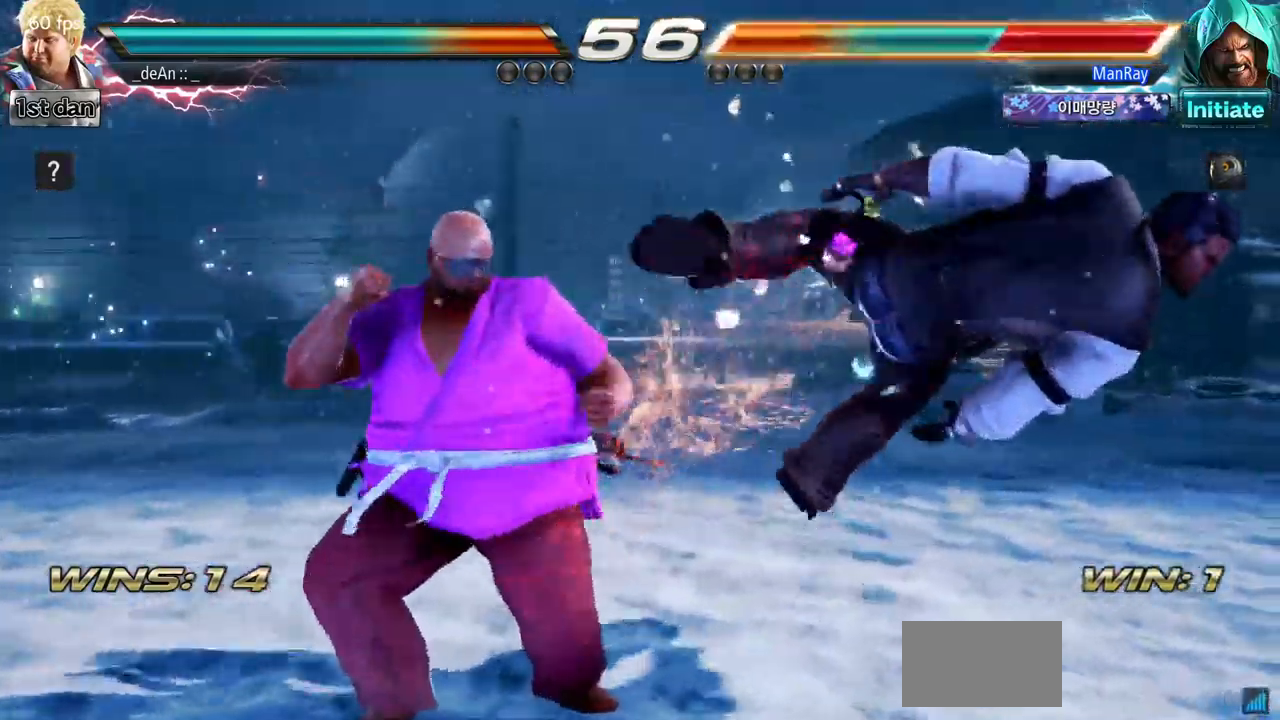
{"buttons": [], "left_stick": "center"}
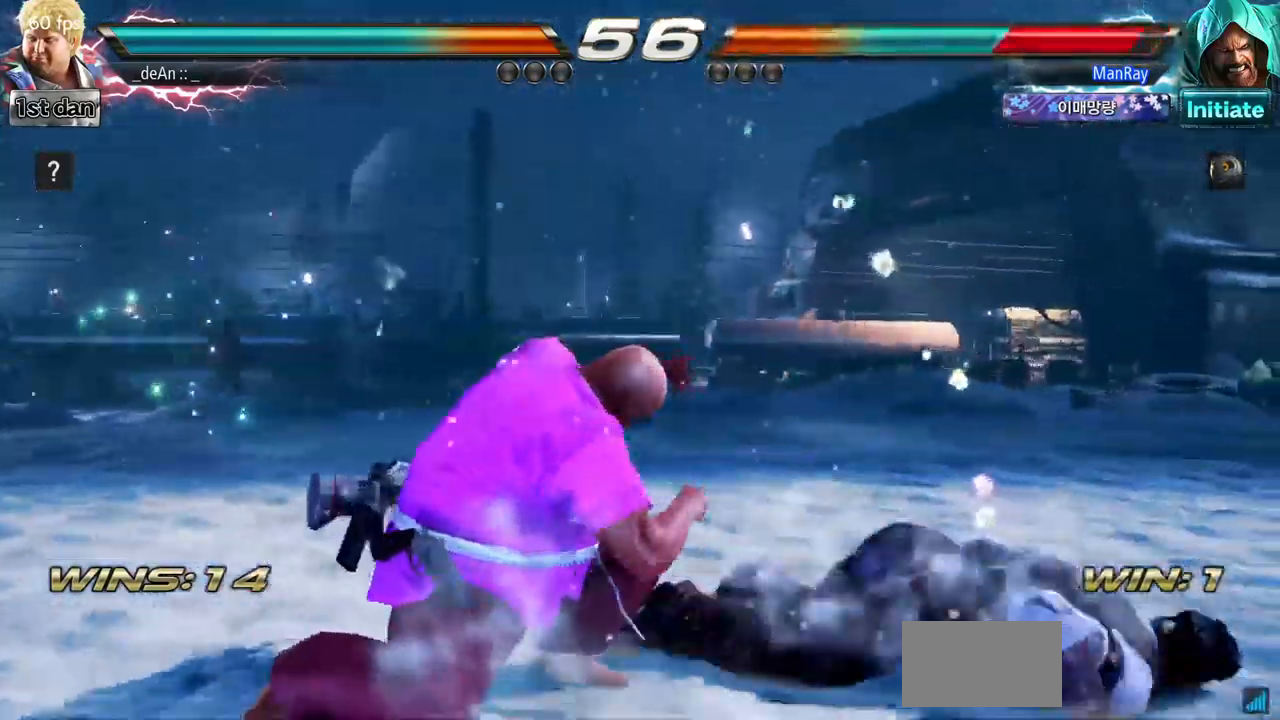
{"buttons": [], "left_stick": "center"}
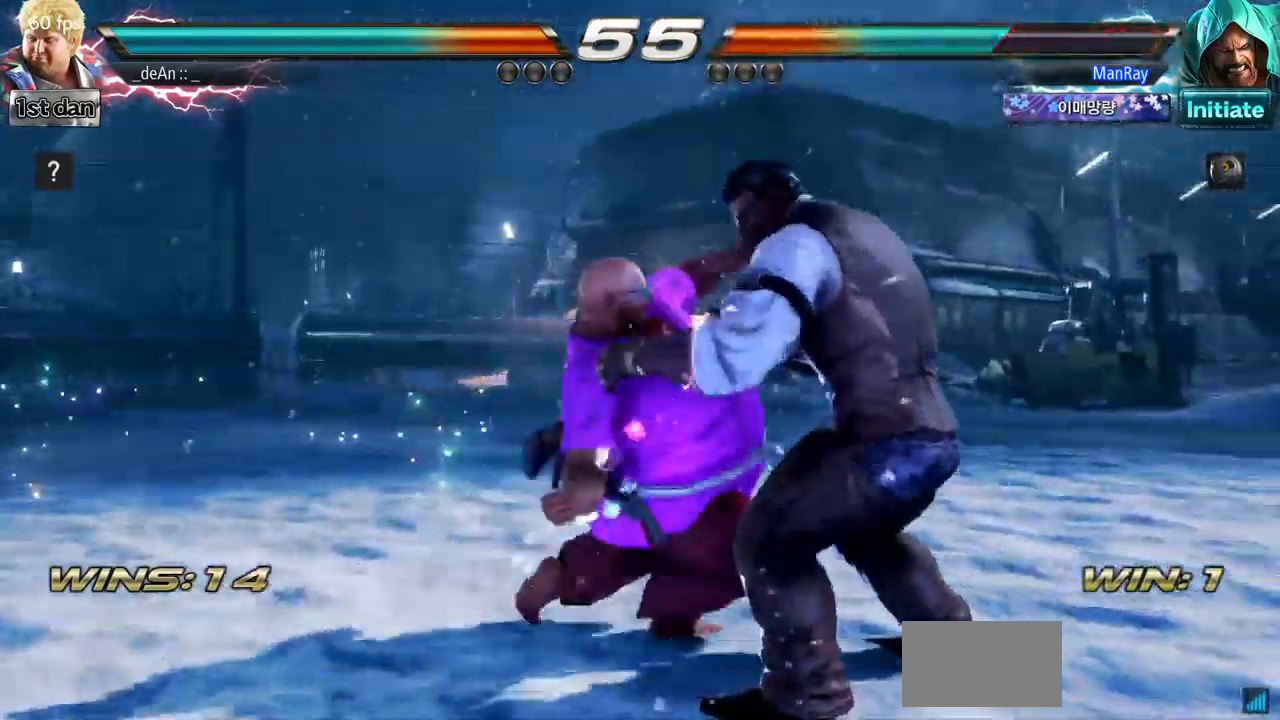
{"buttons": ["SQUARE"], "left_stick": "down-left", "events": [[284, "left_stick", "down-left"], [368, "SQUARE", "down"]]}
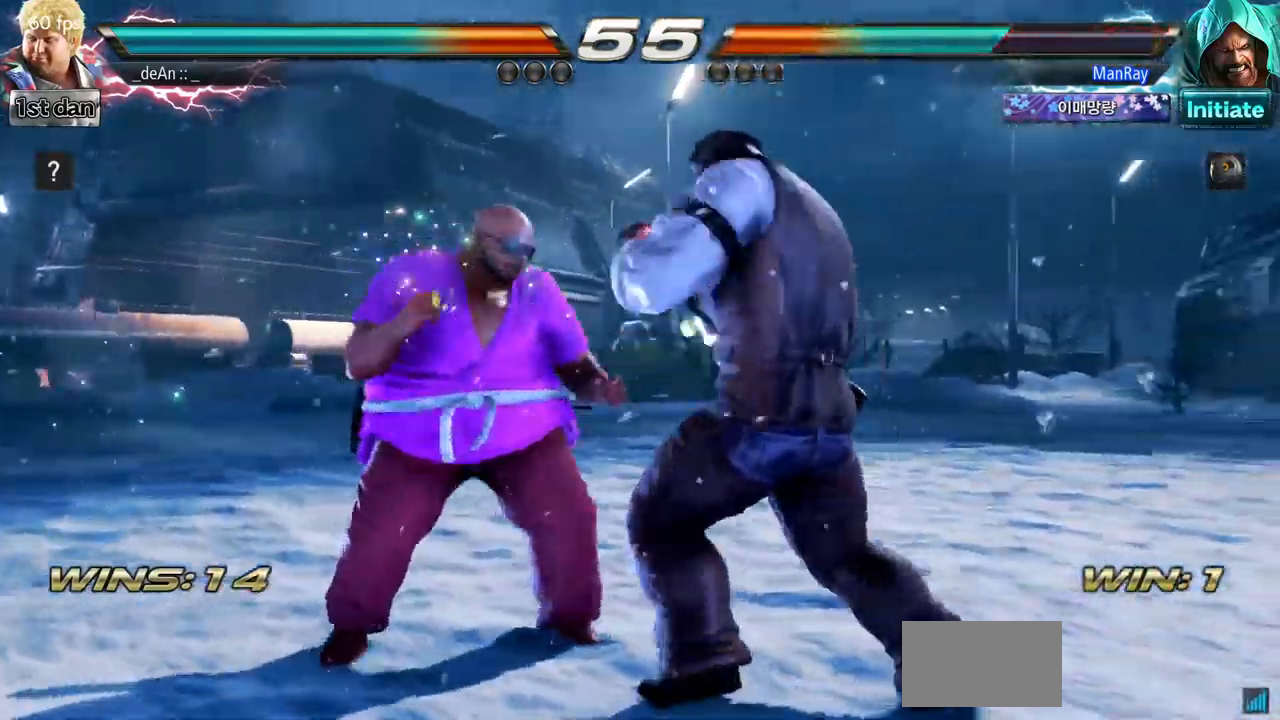
{"buttons": ["CIRCLE"], "left_stick": "center", "events": [[67, "SQUARE", "up"], [117, "left_stick", "center"], [483, "CIRCLE", "down"]]}